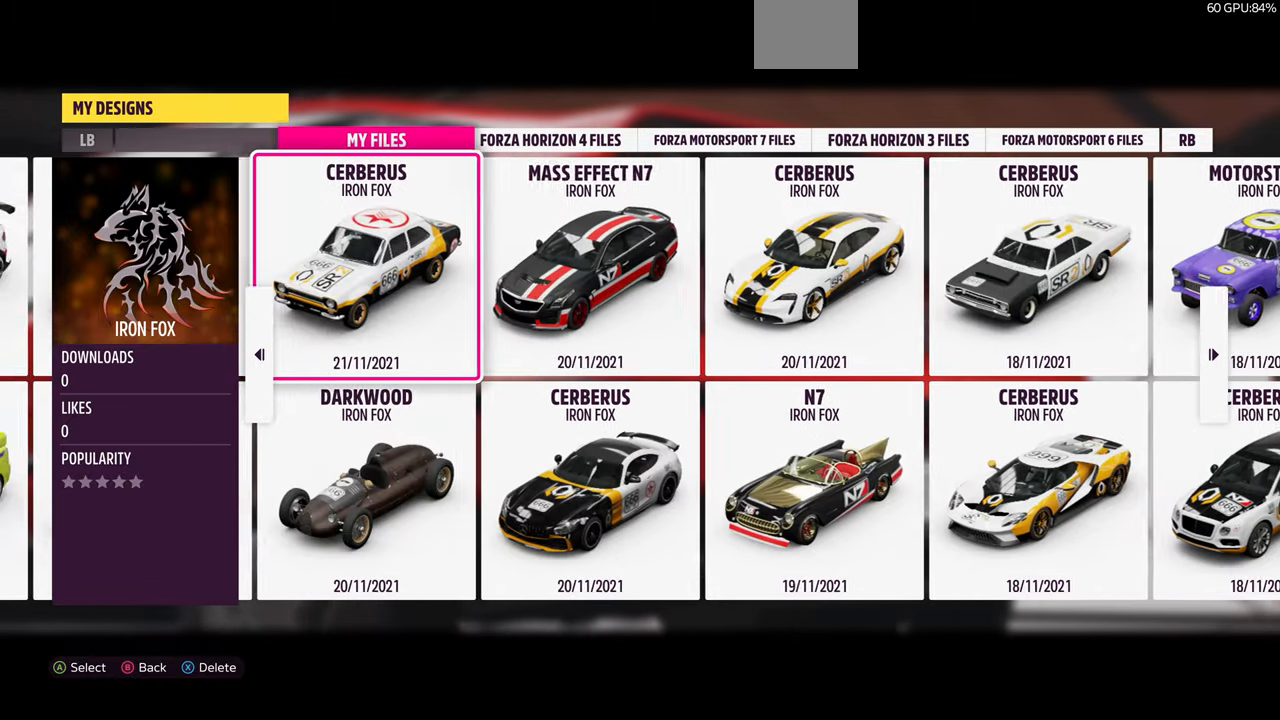
Gameplay with a controller (PlayStation layout); each line is a JSON object with the inputs held at the frame after it. "events" lists button and stick changes between this image and that frame as [ms after this image, input, new state], when the widget could be followed in between. Not read: R1 START.
{"buttons": [], "left_stick": "center", "right_stick": "center", "events": [[67, "DPAD_LEFT", "down"], [133, "DPAD_LEFT", "up"], [333, "DPAD_LEFT", "down"], [467, "DPAD_LEFT", "up"]]}
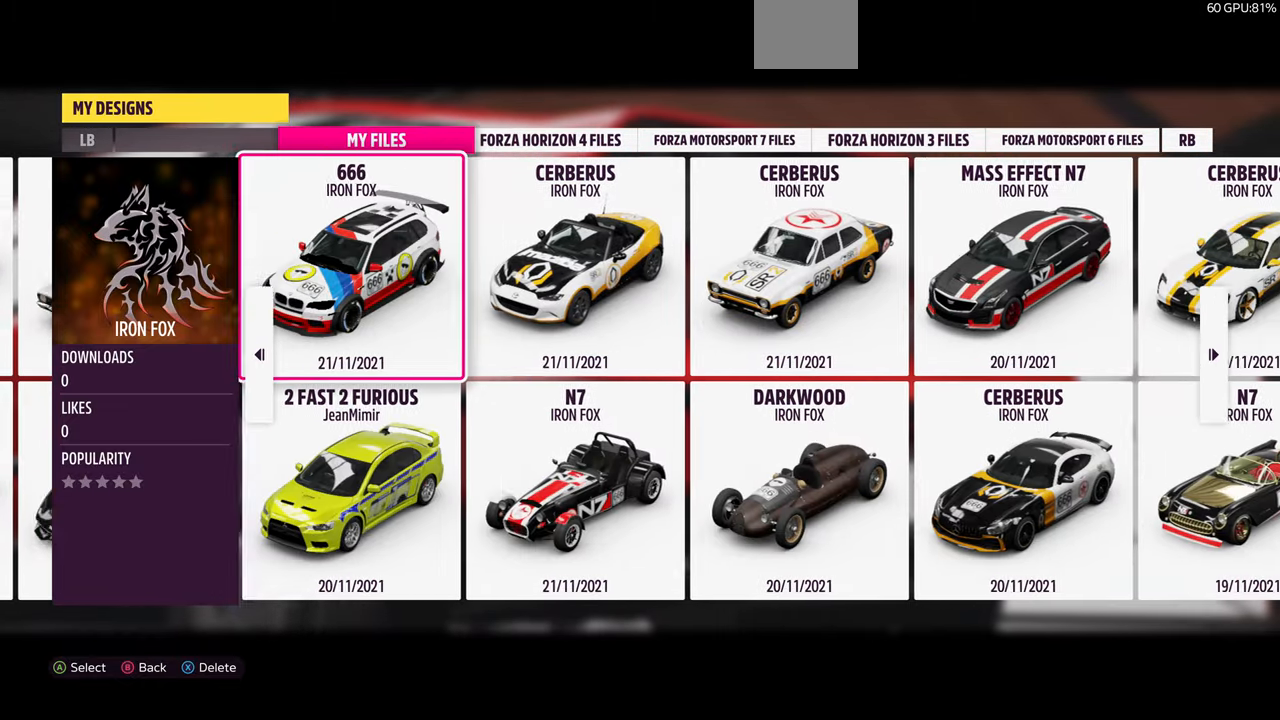
{"buttons": ["DPAD_LEFT"], "left_stick": "center", "right_stick": "center", "events": [[167, "DPAD_LEFT", "down"], [233, "DPAD_LEFT", "up"], [433, "DPAD_LEFT", "down"]]}
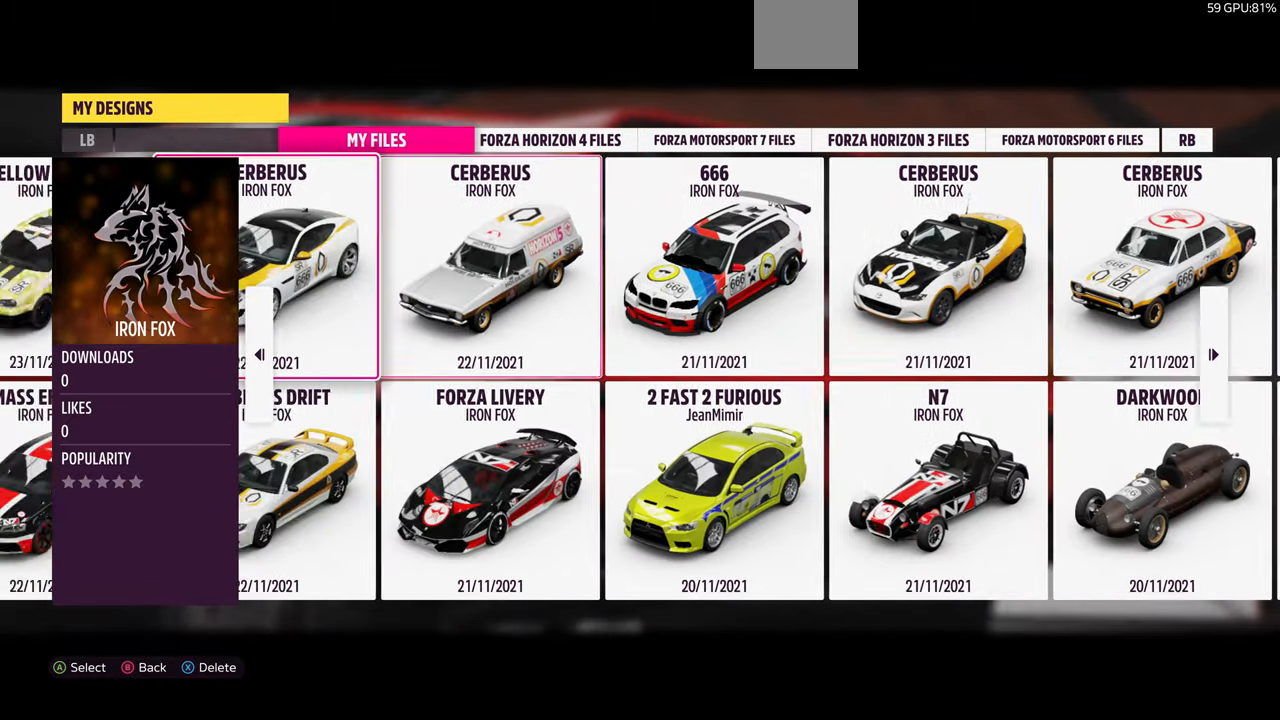
{"buttons": ["DPAD_LEFT"], "left_stick": "center", "right_stick": "center", "events": [[33, "DPAD_LEFT", "up"], [200, "DPAD_LEFT", "down"], [367, "DPAD_LEFT", "up"], [500, "DPAD_LEFT", "down"]]}
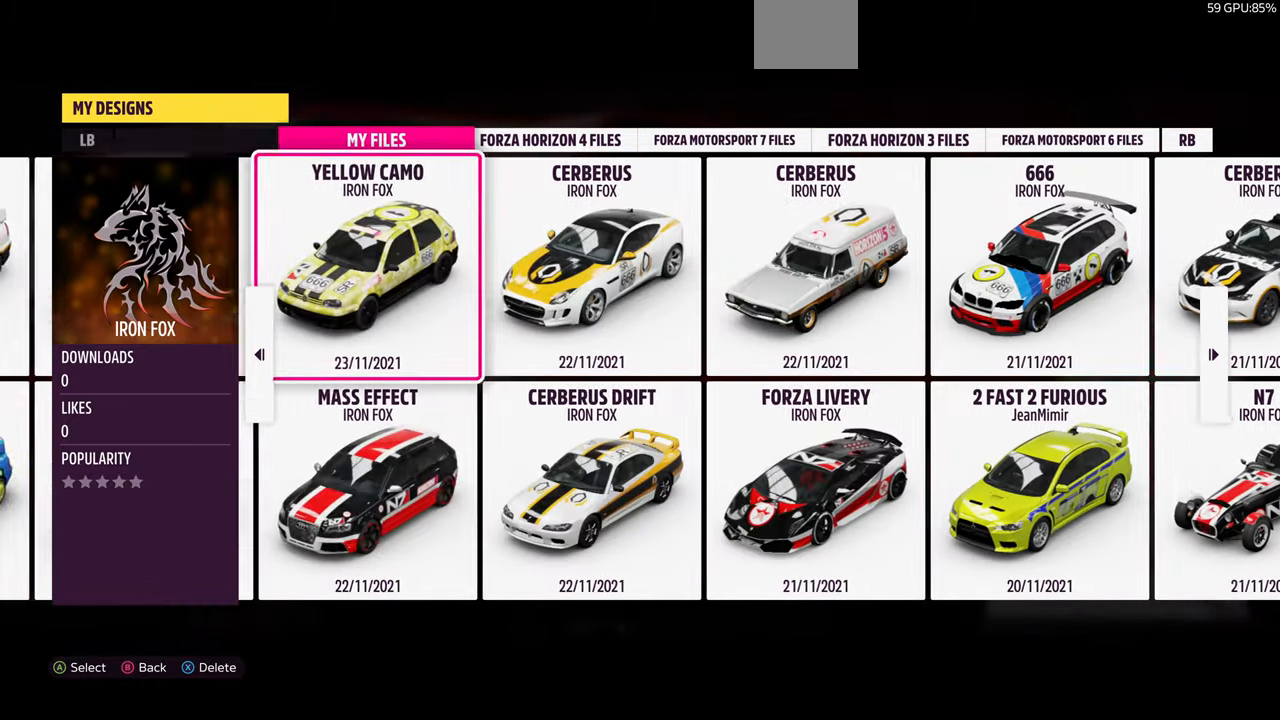
{"buttons": [], "left_stick": "center", "right_stick": "center", "events": [[167, "DPAD_LEFT", "up"], [333, "DPAD_LEFT", "down"], [466, "DPAD_LEFT", "up"]]}
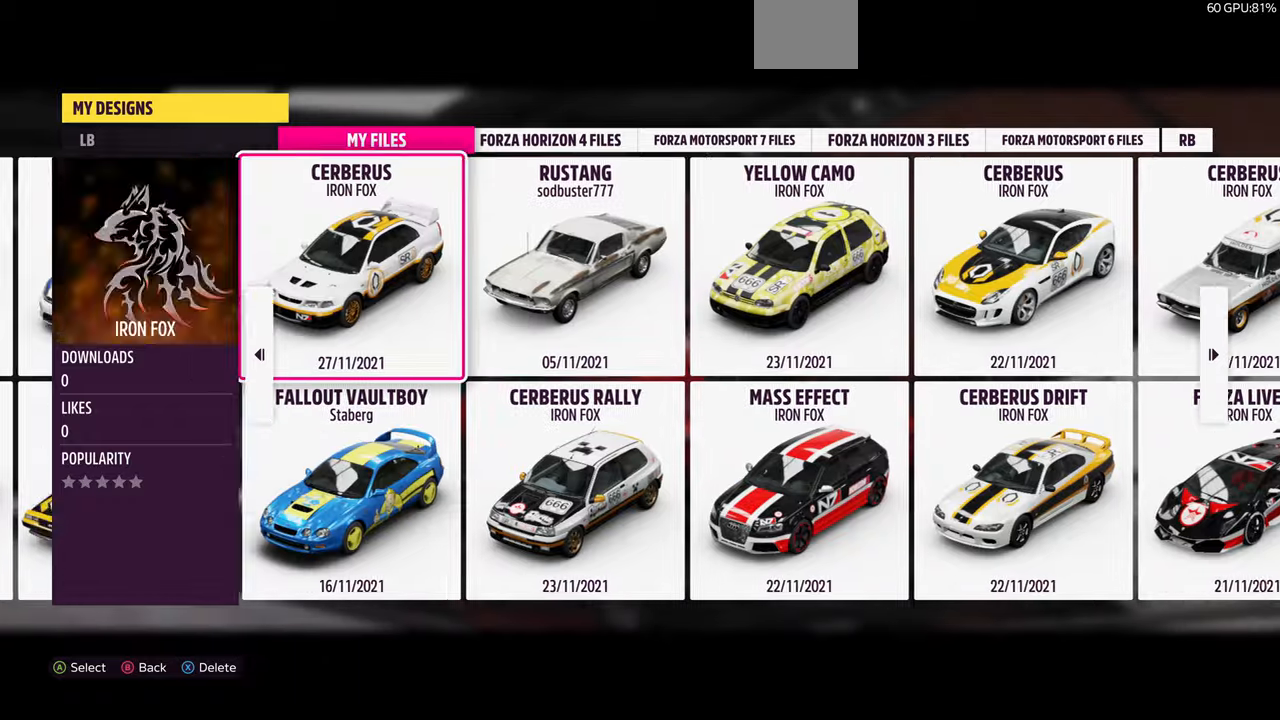
{"buttons": [], "left_stick": "center", "right_stick": "center", "events": [[200, "DPAD_LEFT", "down"], [266, "DPAD_LEFT", "up"]]}
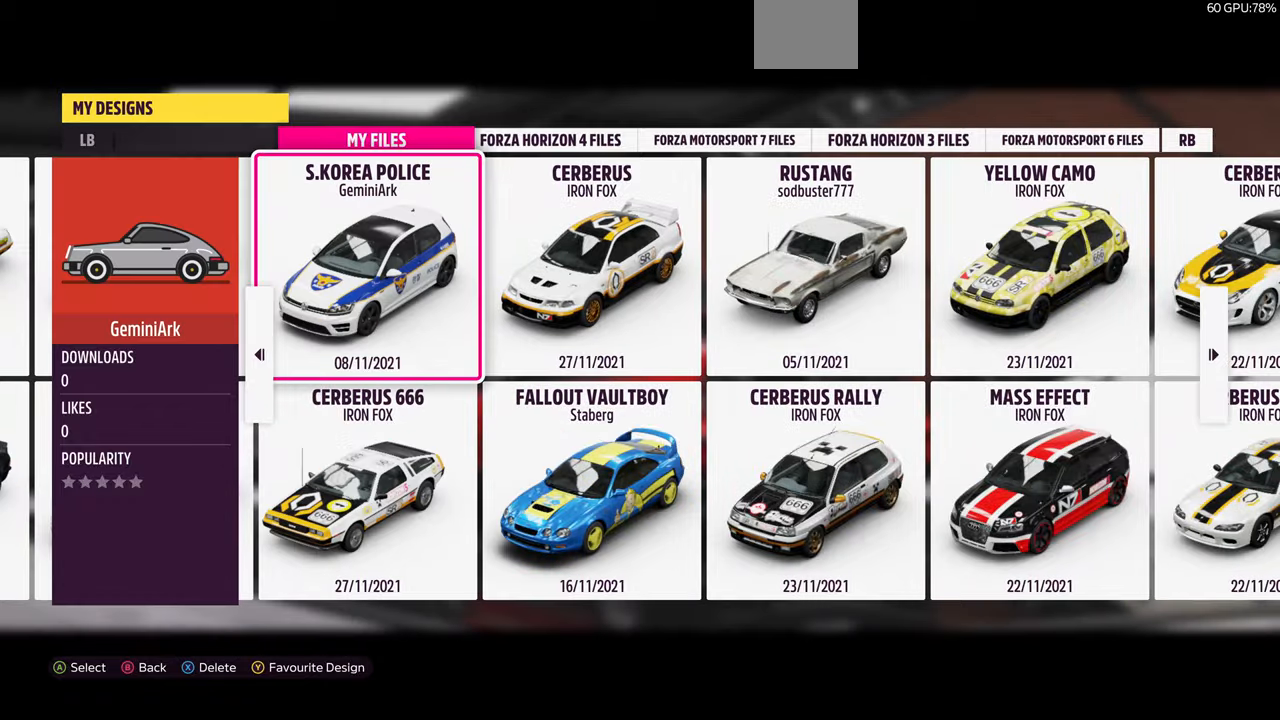
{"buttons": ["DPAD_LEFT"], "left_stick": "center", "right_stick": "center", "events": [[66, "DPAD_LEFT", "down"], [200, "DPAD_LEFT", "up"], [433, "DPAD_LEFT", "down"]]}
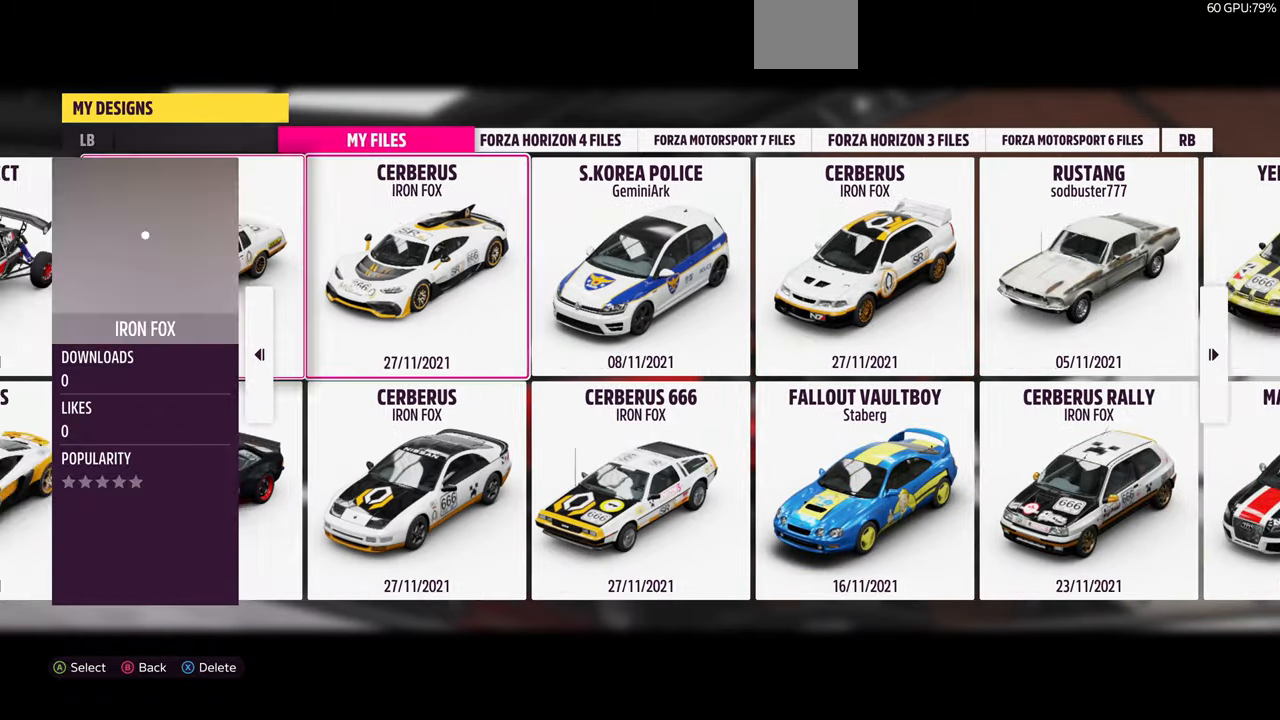
{"buttons": [], "left_stick": "center", "right_stick": "center", "events": [[66, "DPAD_LEFT", "up"], [366, "DPAD_LEFT", "down"], [466, "DPAD_LEFT", "up"]]}
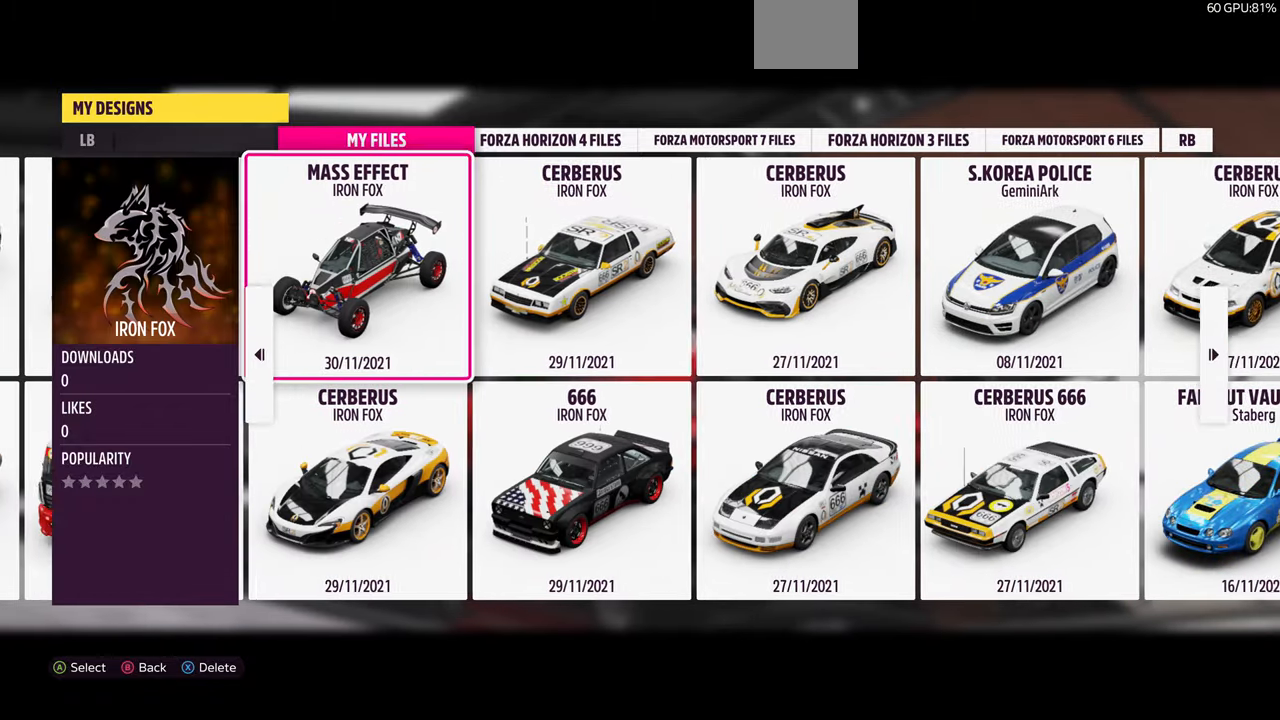
{"buttons": ["DPAD_LEFT"], "left_stick": "center", "right_stick": "center", "events": [[166, "DPAD_LEFT", "down"], [266, "DPAD_LEFT", "up"], [466, "DPAD_LEFT", "down"]]}
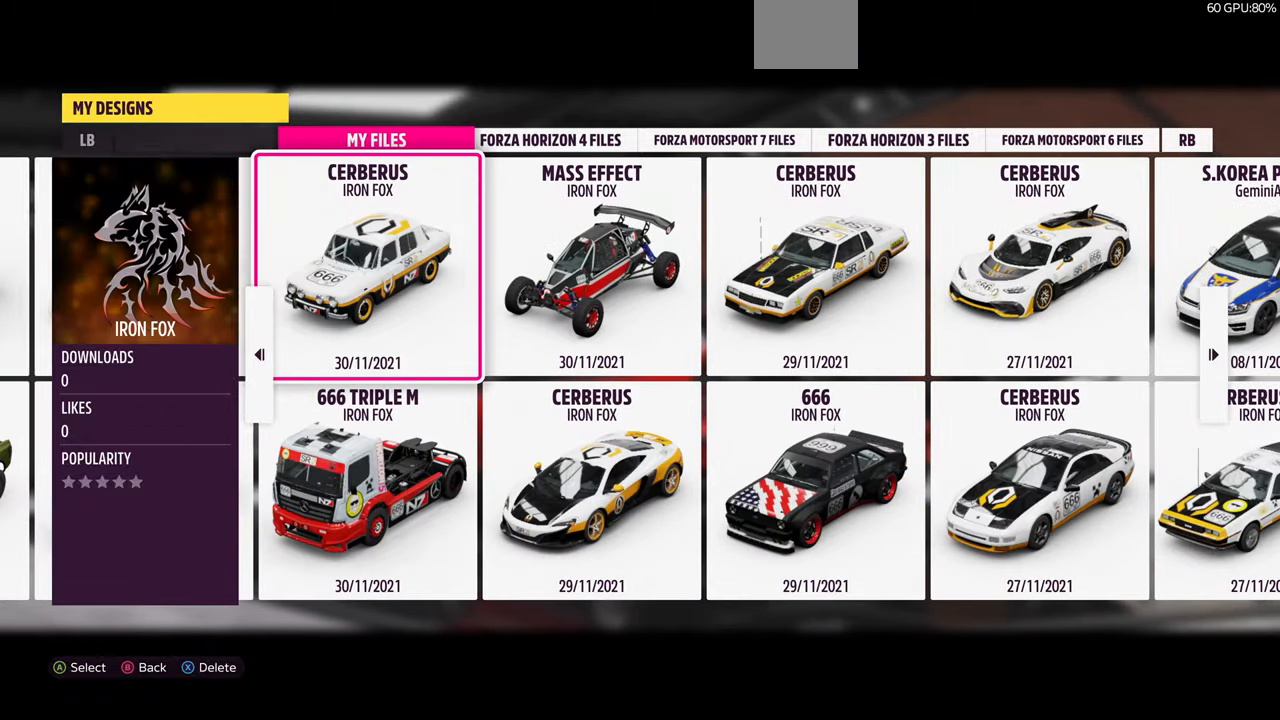
{"buttons": [], "left_stick": "center", "right_stick": "center", "events": [[100, "DPAD_LEFT", "up"], [300, "DPAD_LEFT", "down"], [433, "DPAD_LEFT", "up"]]}
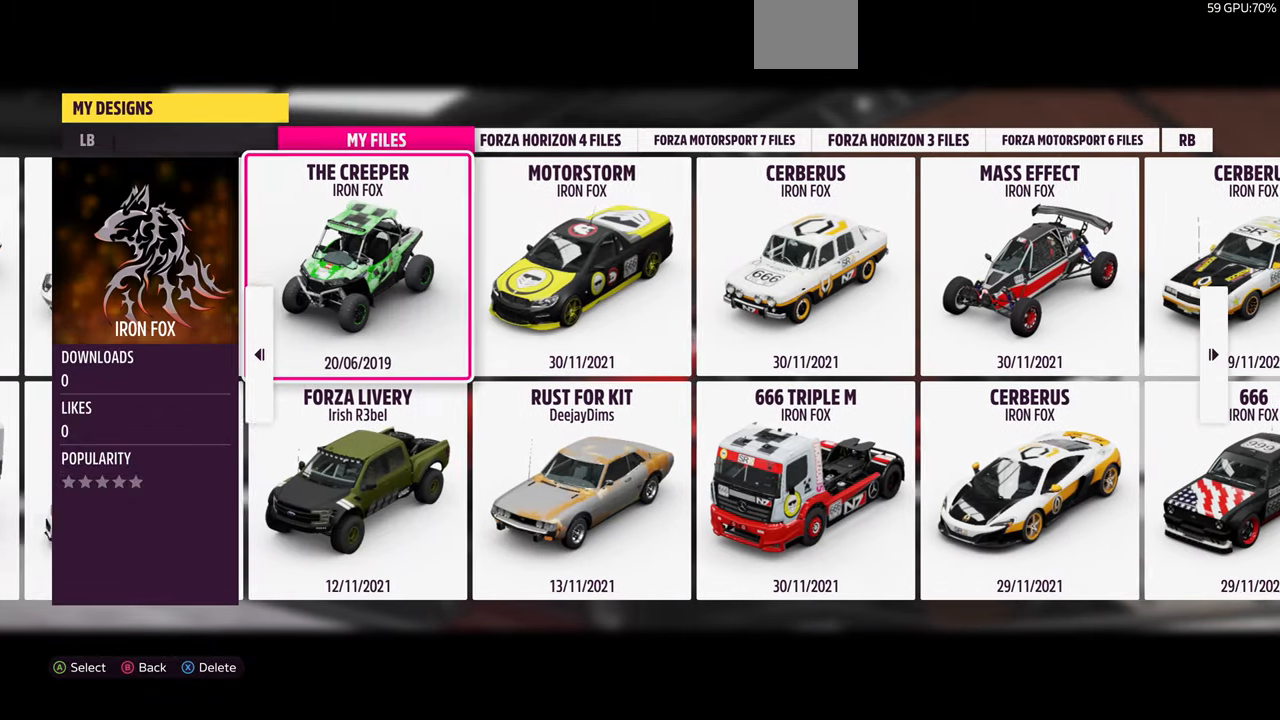
{"buttons": [], "left_stick": "center", "right_stick": "center", "events": [[333, "DPAD_LEFT", "down"], [466, "DPAD_LEFT", "up"]]}
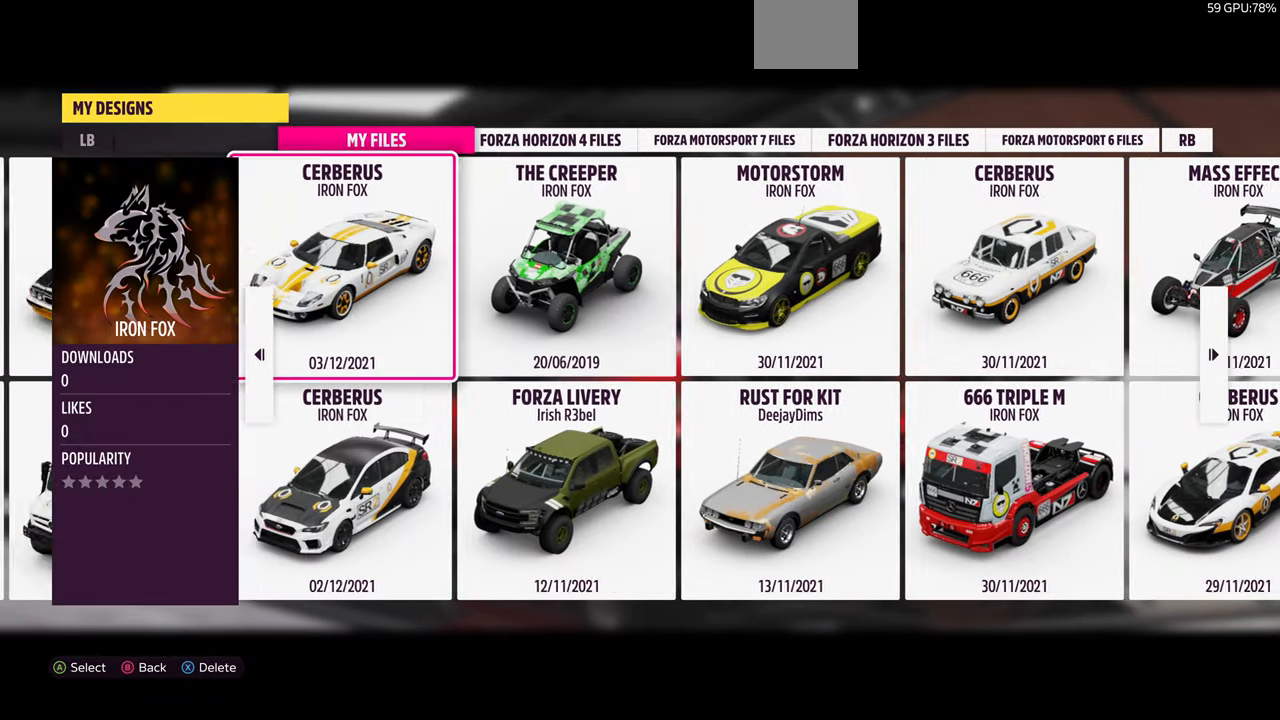
{"buttons": ["DPAD_LEFT"], "left_stick": "center", "right_stick": "center", "events": [[100, "DPAD_LEFT", "down"], [266, "DPAD_LEFT", "up"], [400, "DPAD_LEFT", "down"]]}
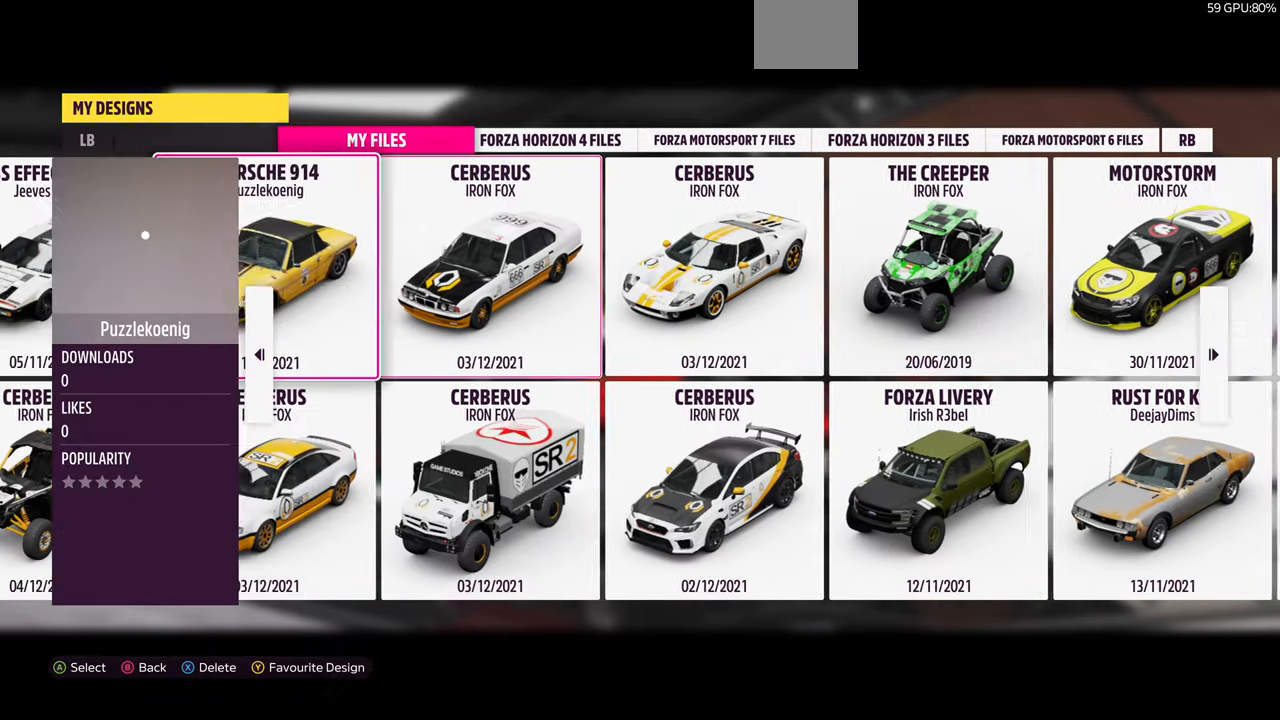
{"buttons": ["DPAD_LEFT"], "left_stick": "center", "right_stick": "center", "events": [[33, "DPAD_LEFT", "up"], [200, "DPAD_LEFT", "down"], [366, "DPAD_LEFT", "up"], [466, "DPAD_LEFT", "down"]]}
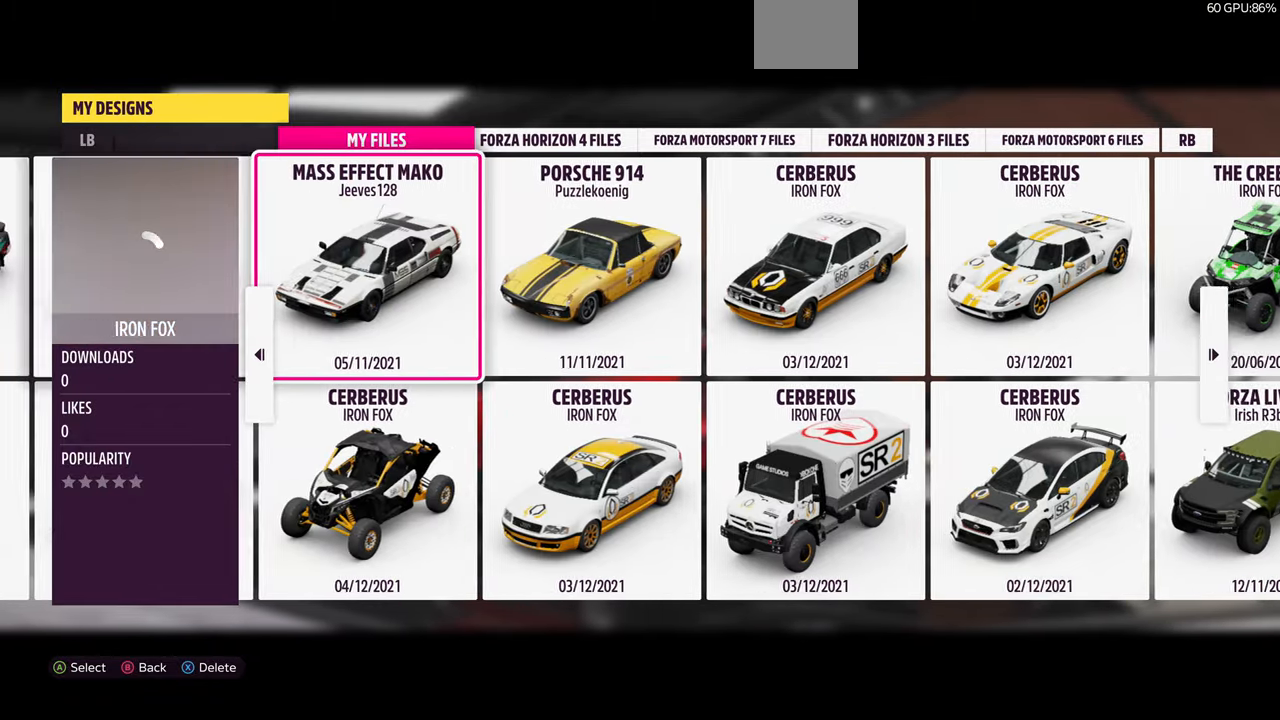
{"buttons": ["DPAD_LEFT"], "left_stick": "center", "right_stick": "center", "events": [[66, "DPAD_LEFT", "up"], [233, "DPAD_LEFT", "down"], [333, "DPAD_LEFT", "up"], [500, "DPAD_LEFT", "down"]]}
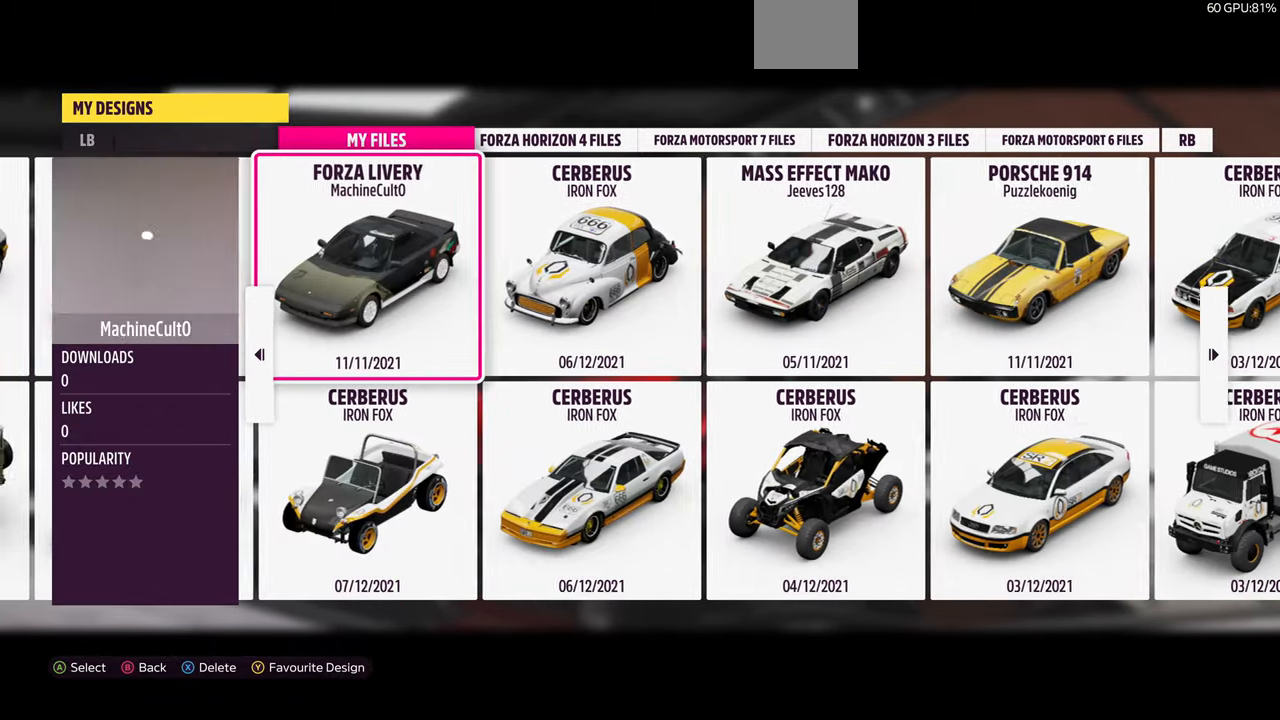
{"buttons": [], "left_stick": "center", "right_stick": "center", "events": [[166, "DPAD_LEFT", "up"], [200, "DPAD_LEFT", "down"], [366, "DPAD_LEFT", "up"]]}
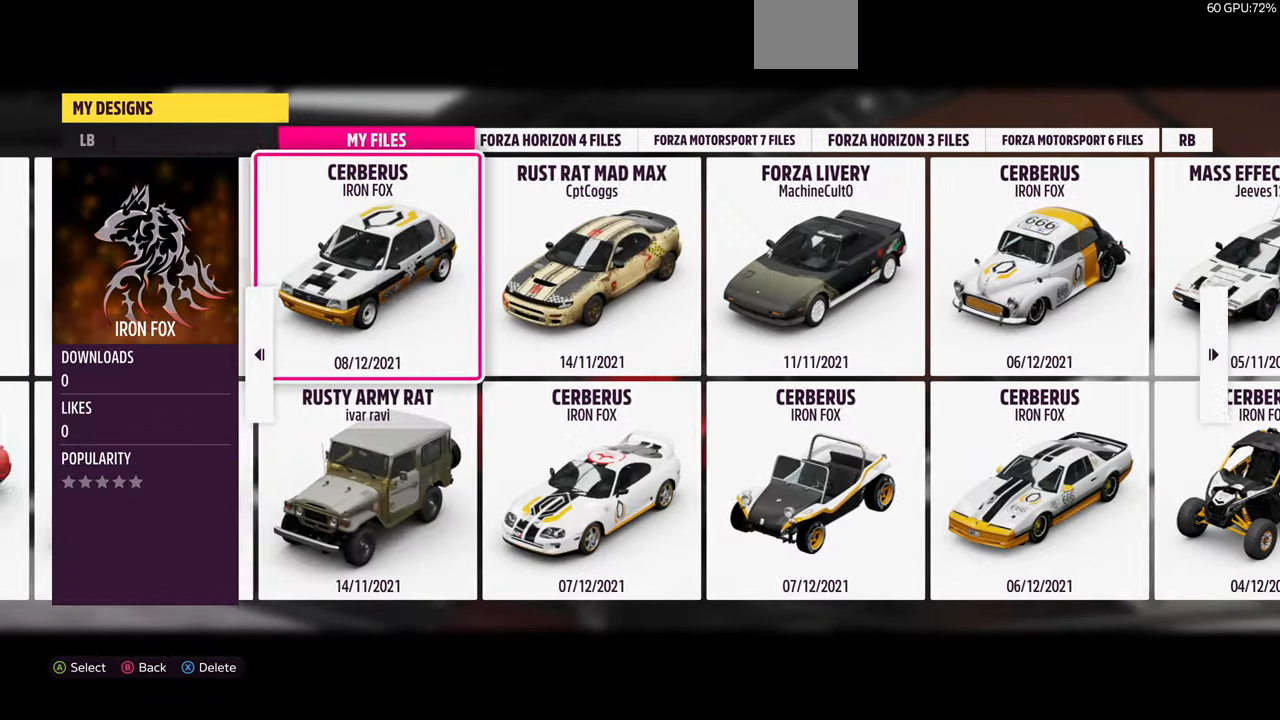
{"buttons": [], "left_stick": "center", "right_stick": "center", "events": [[66, "DPAD_LEFT", "down"], [133, "DPAD_LEFT", "up"], [267, "DPAD_LEFT", "down"], [400, "DPAD_LEFT", "up"]]}
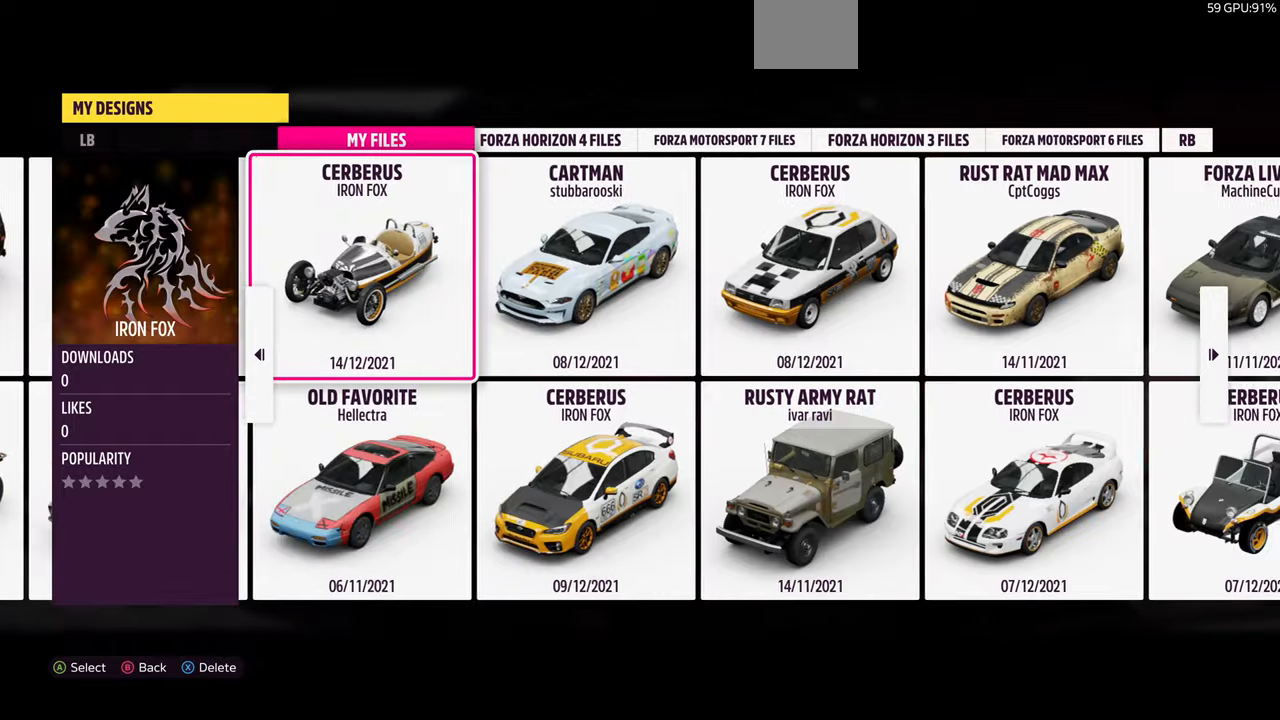
{"buttons": ["DPAD_LEFT"], "left_stick": "center", "right_stick": "center", "events": [[67, "DPAD_LEFT", "down"], [200, "DPAD_LEFT", "up"], [367, "DPAD_LEFT", "down"]]}
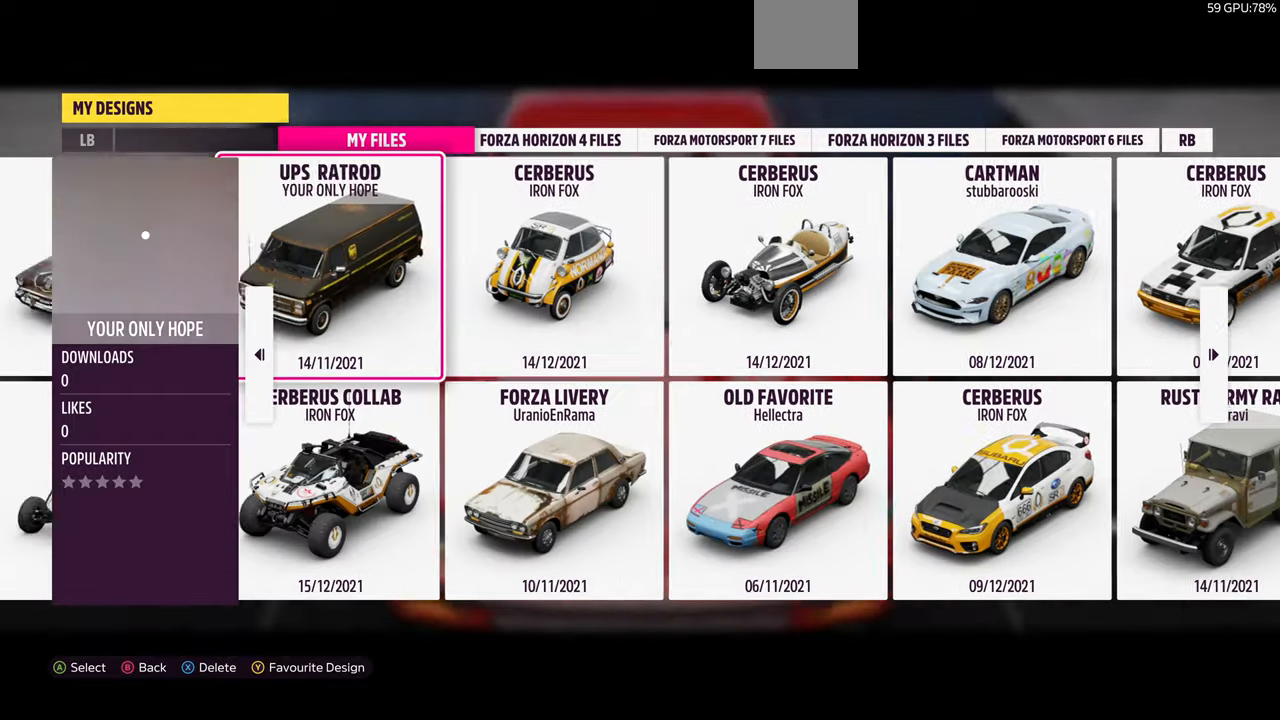
{"buttons": ["DPAD_LEFT"], "left_stick": "center", "right_stick": "center", "events": [[34, "DPAD_LEFT", "up"], [134, "DPAD_LEFT", "down"], [234, "DPAD_LEFT", "up"], [400, "DPAD_LEFT", "down"]]}
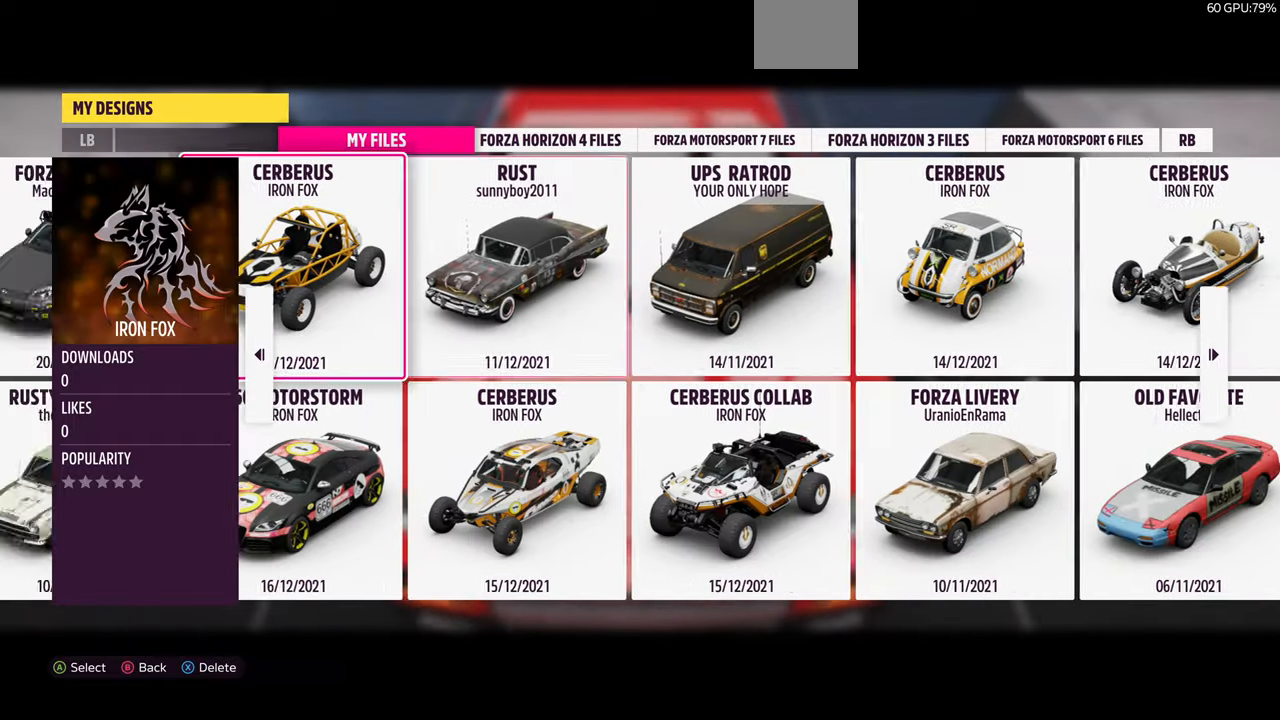
{"buttons": [], "left_stick": "center", "right_stick": "center", "events": [[34, "DPAD_LEFT", "up"], [167, "DPAD_LEFT", "down"], [300, "DPAD_LEFT", "up"]]}
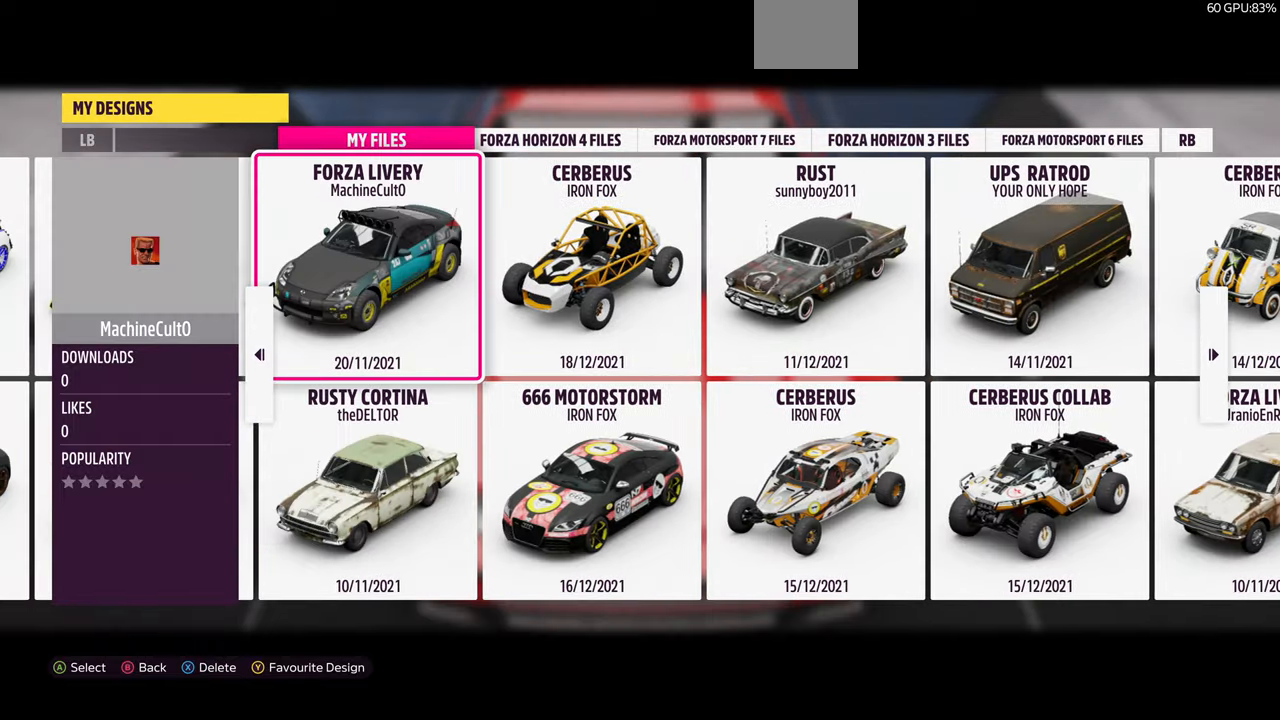
{"buttons": [], "left_stick": "center", "right_stick": "center", "events": [[34, "DPAD_LEFT", "down"], [100, "DPAD_LEFT", "up"], [267, "DPAD_LEFT", "down"], [367, "DPAD_LEFT", "up"]]}
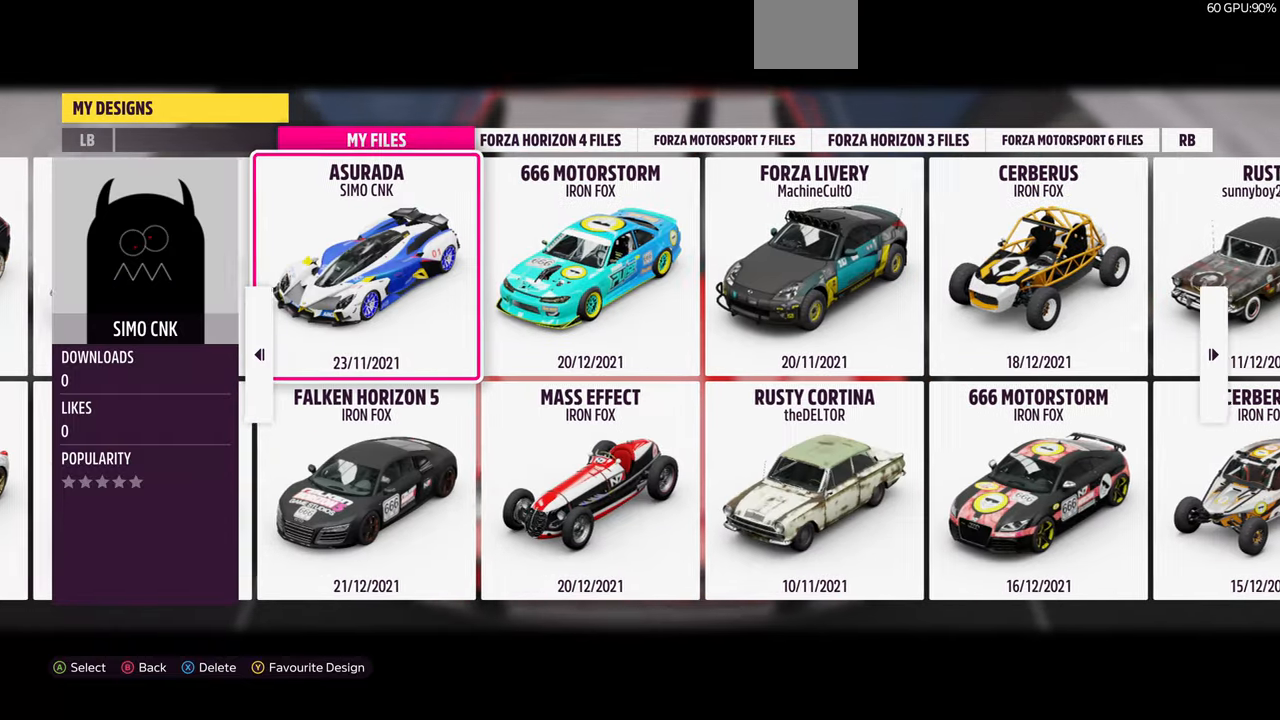
{"buttons": [], "left_stick": "center", "right_stick": "center", "events": [[167, "DPAD_LEFT", "down"], [300, "DPAD_LEFT", "up"]]}
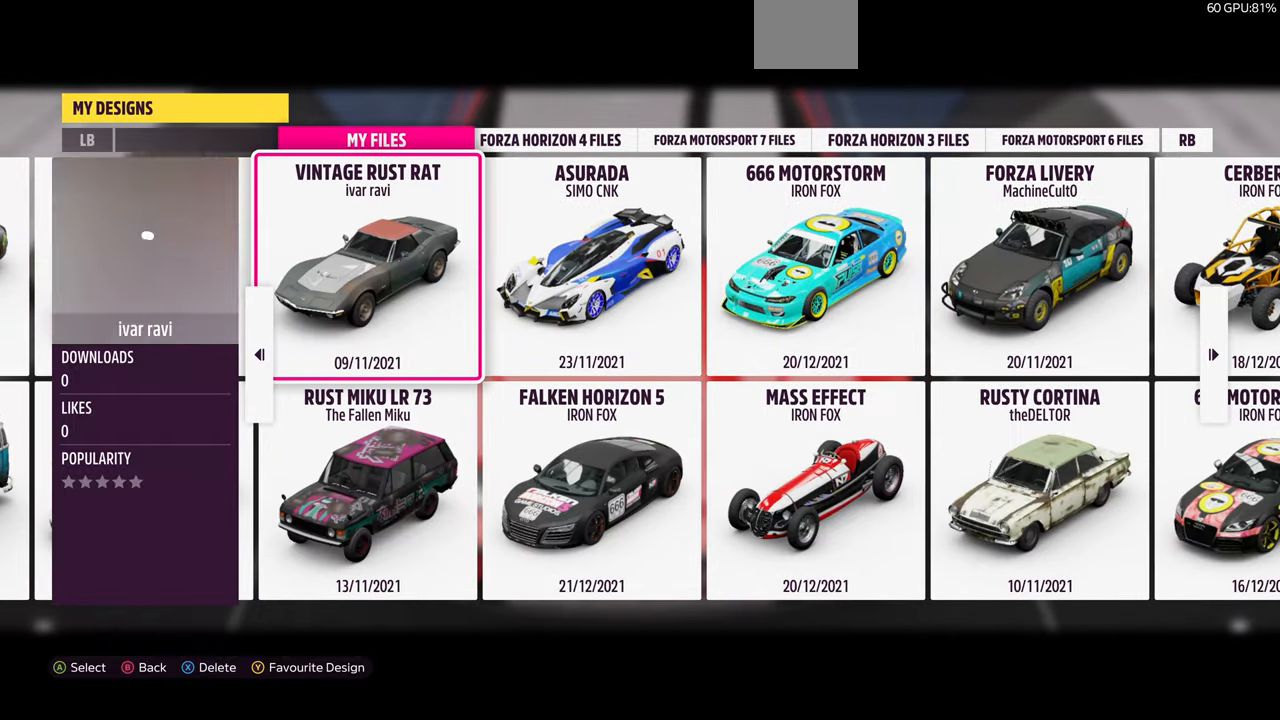
{"buttons": ["DPAD_LEFT"], "left_stick": "center", "right_stick": "center", "events": [[34, "DPAD_LEFT", "down"], [167, "DPAD_LEFT", "up"], [400, "DPAD_LEFT", "down"]]}
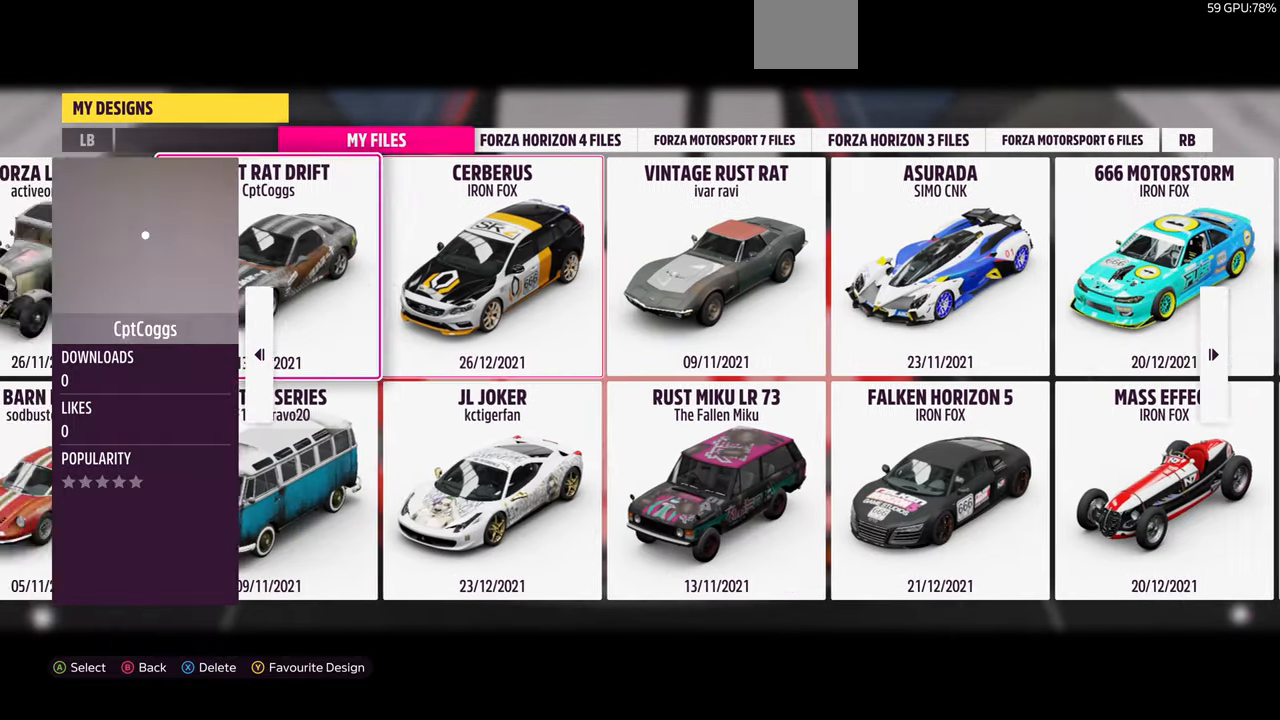
{"buttons": [], "left_stick": "center", "right_stick": "center", "events": [[34, "DPAD_LEFT", "up"], [234, "DPAD_LEFT", "down"], [334, "DPAD_LEFT", "up"]]}
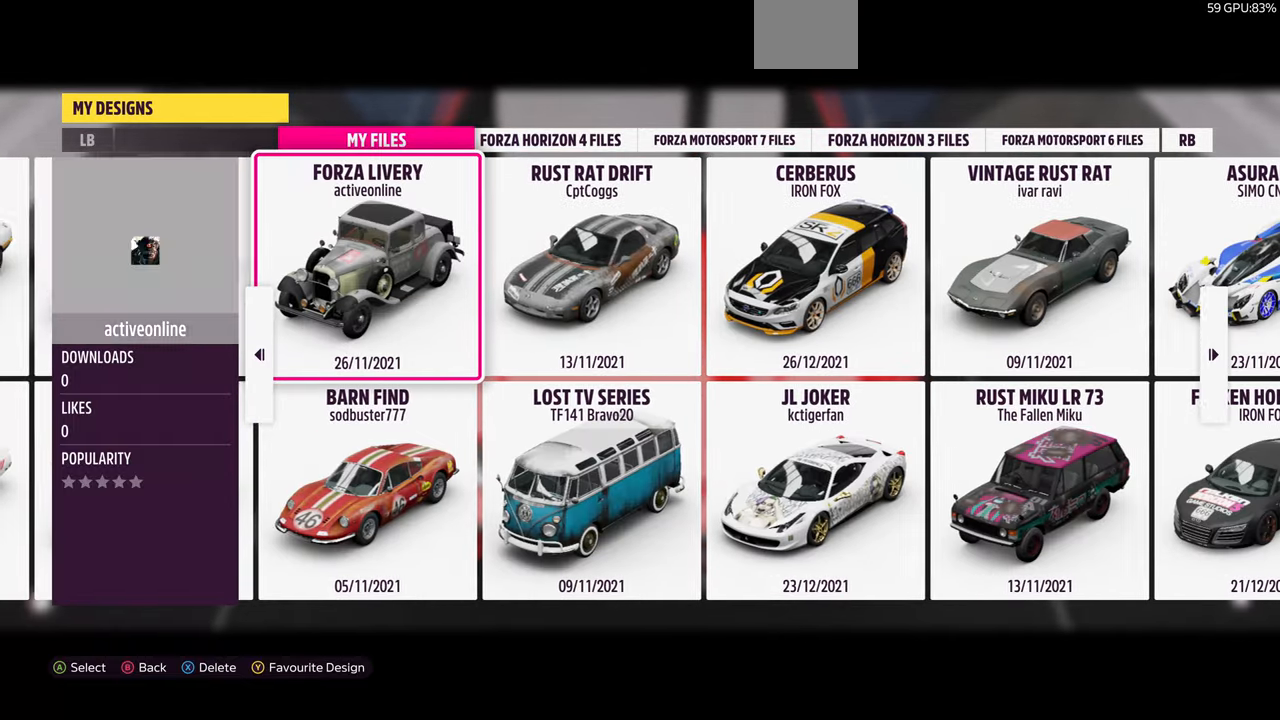
{"buttons": ["DPAD_LEFT"], "left_stick": "center", "right_stick": "center", "events": [[67, "DPAD_LEFT", "down"], [200, "DPAD_LEFT", "up"], [434, "DPAD_LEFT", "down"]]}
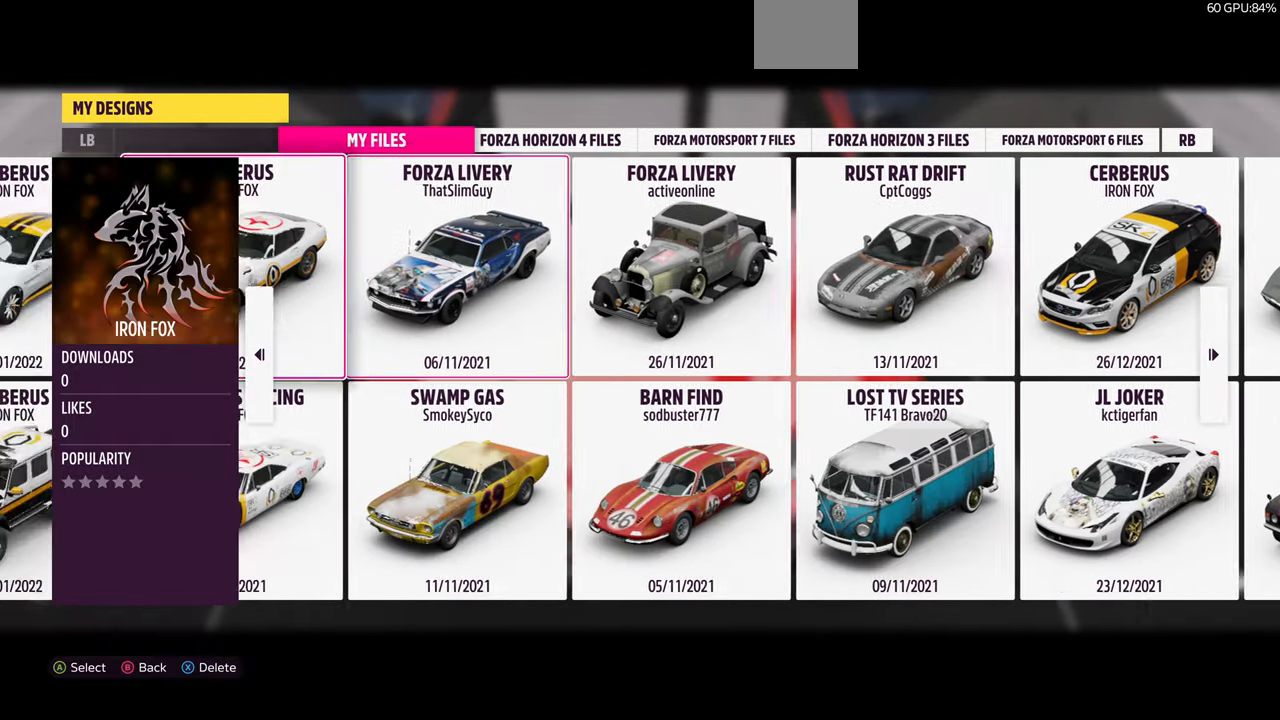
{"buttons": ["DPAD_LEFT"], "left_stick": "center", "right_stick": "center", "events": [[67, "DPAD_LEFT", "up"], [500, "DPAD_LEFT", "down"]]}
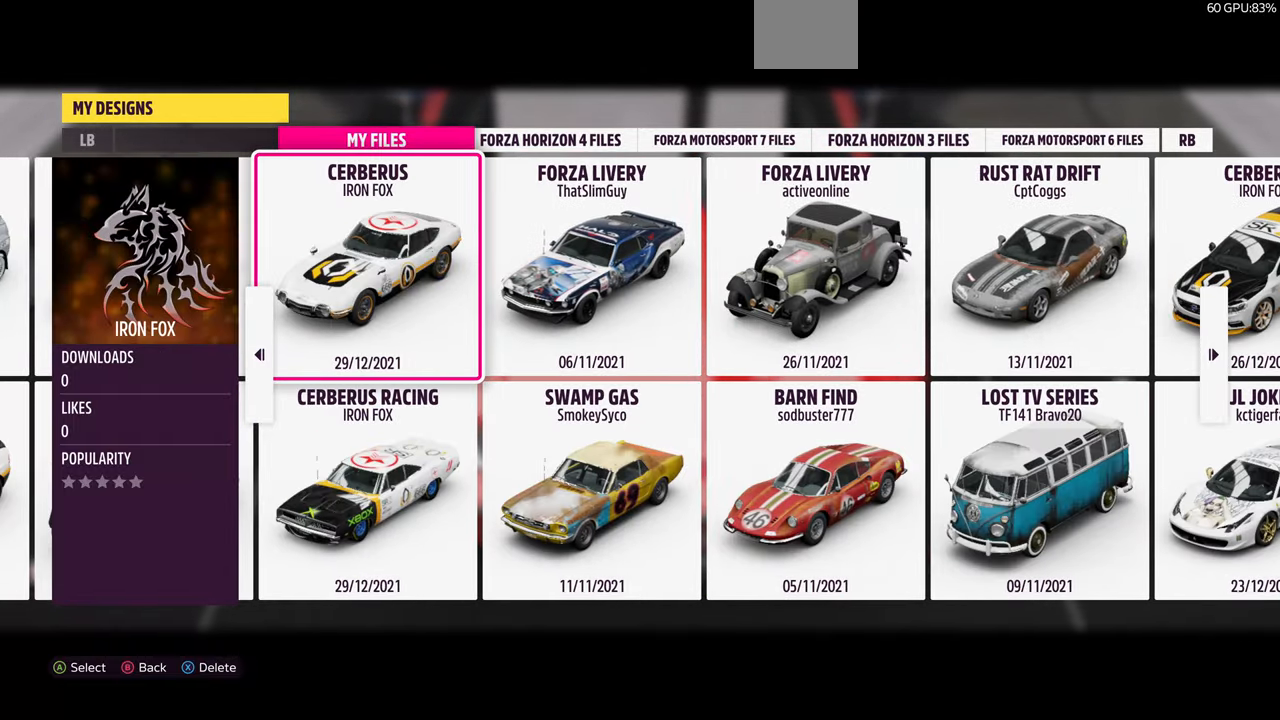
{"buttons": [], "left_stick": "center", "right_stick": "center", "events": [[134, "DPAD_LEFT", "up"]]}
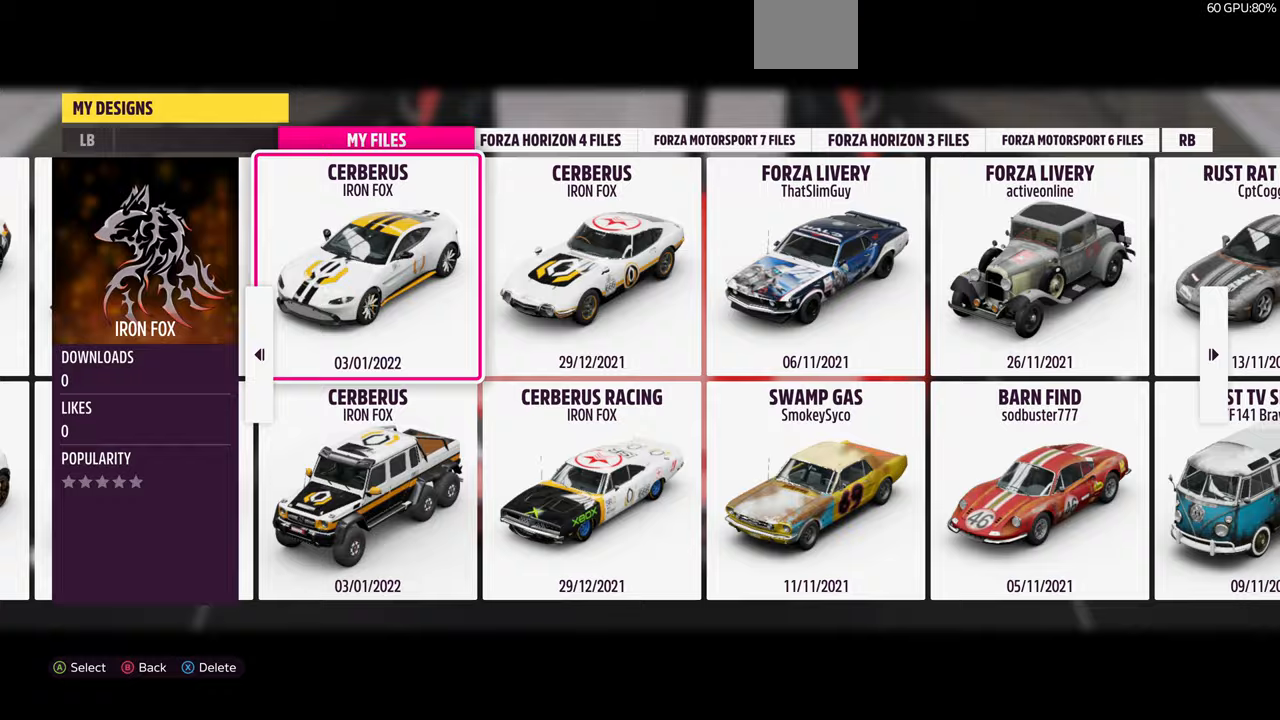
{"buttons": ["DPAD_LEFT"], "left_stick": "center", "right_stick": "center", "events": [[33, "DPAD_LEFT", "down"], [133, "DPAD_LEFT", "up"], [500, "DPAD_LEFT", "down"]]}
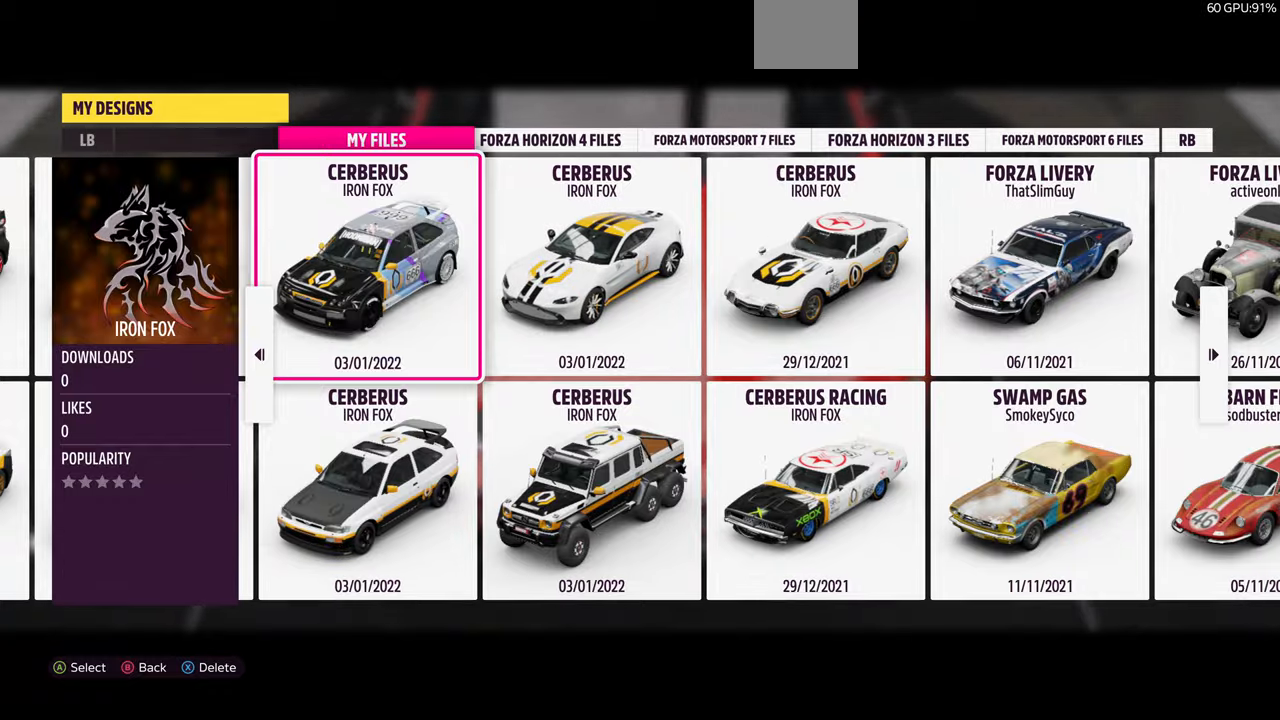
{"buttons": ["DPAD_LEFT"], "left_stick": "center", "right_stick": "center", "events": [[133, "DPAD_LEFT", "up"], [433, "DPAD_LEFT", "down"]]}
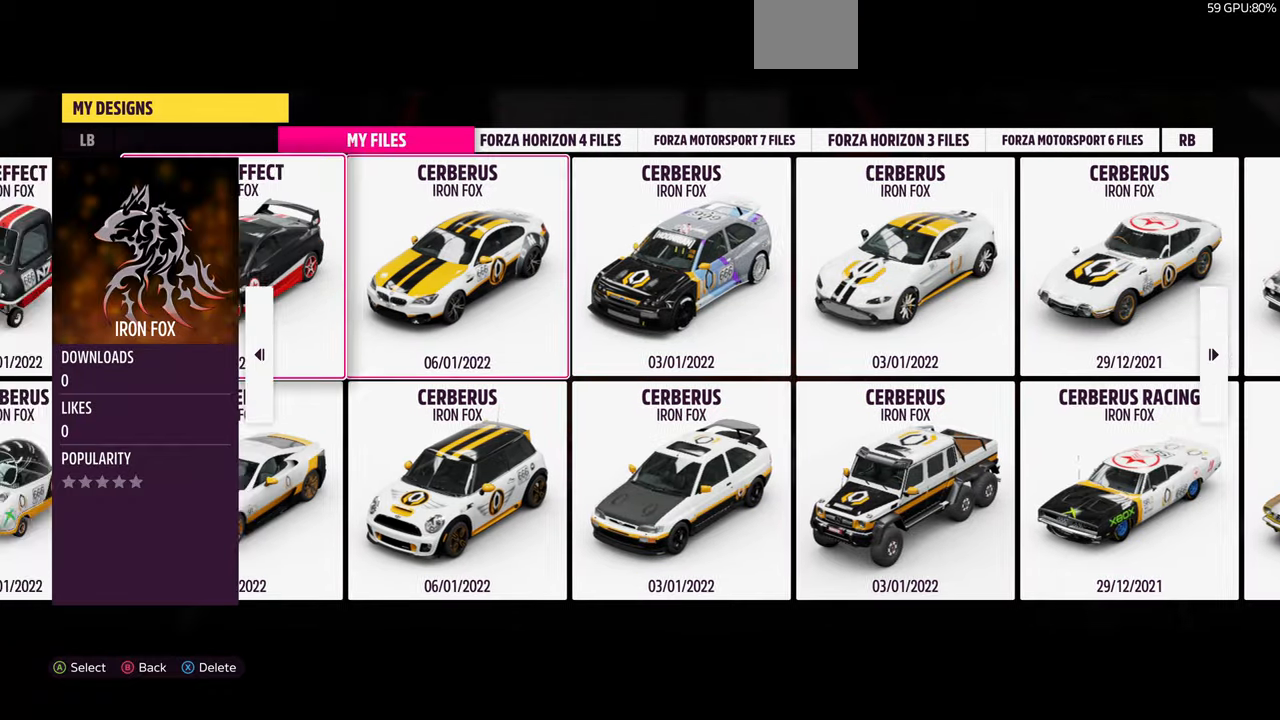
{"buttons": [], "left_stick": "center", "right_stick": "center", "events": [[100, "DPAD_LEFT", "up"], [333, "DPAD_LEFT", "down"], [500, "DPAD_LEFT", "up"]]}
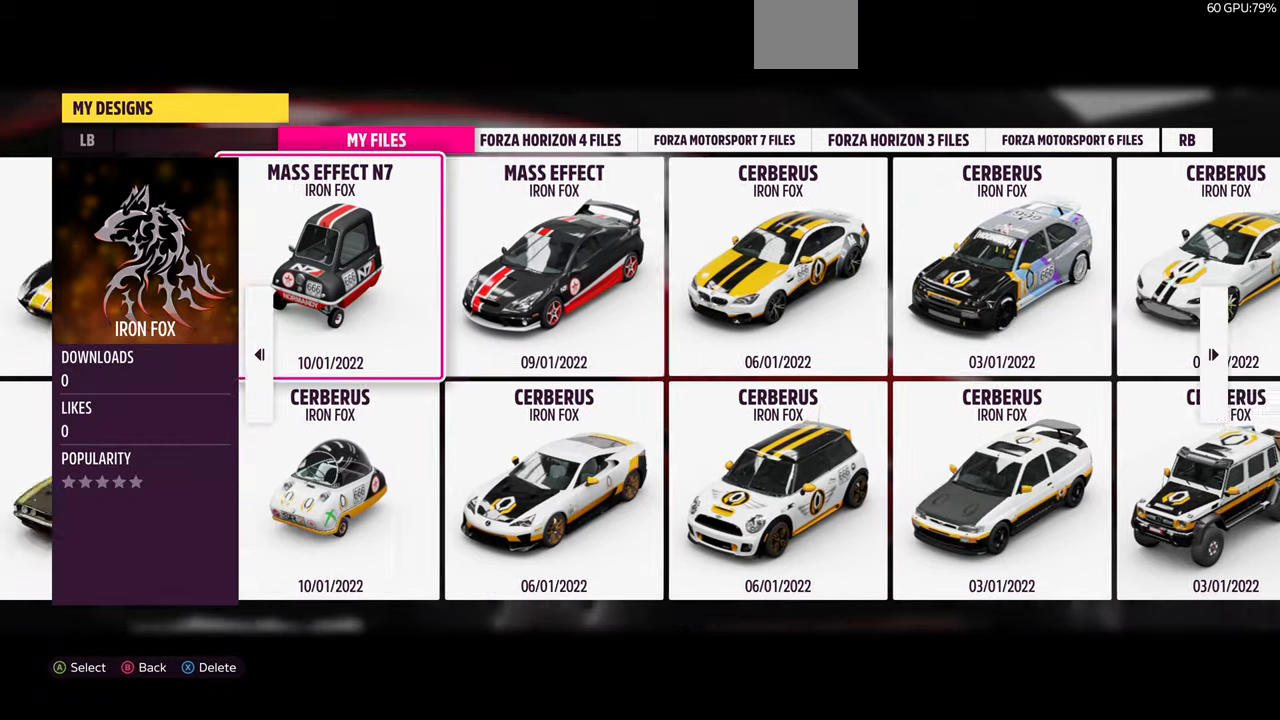
{"buttons": [], "left_stick": "center", "right_stick": "center", "events": [[233, "DPAD_LEFT", "down"], [333, "DPAD_LEFT", "up"]]}
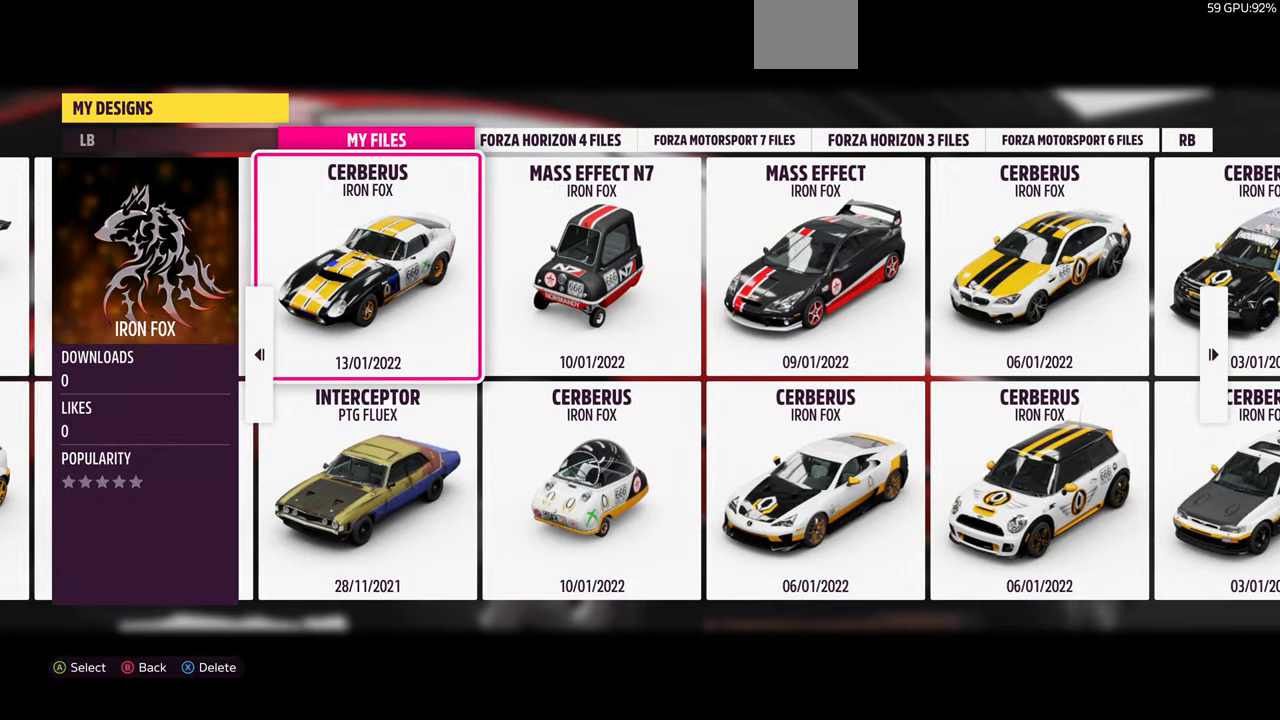
{"buttons": [], "left_stick": "center", "right_stick": "center", "events": [[133, "DPAD_LEFT", "down"], [233, "DPAD_LEFT", "up"]]}